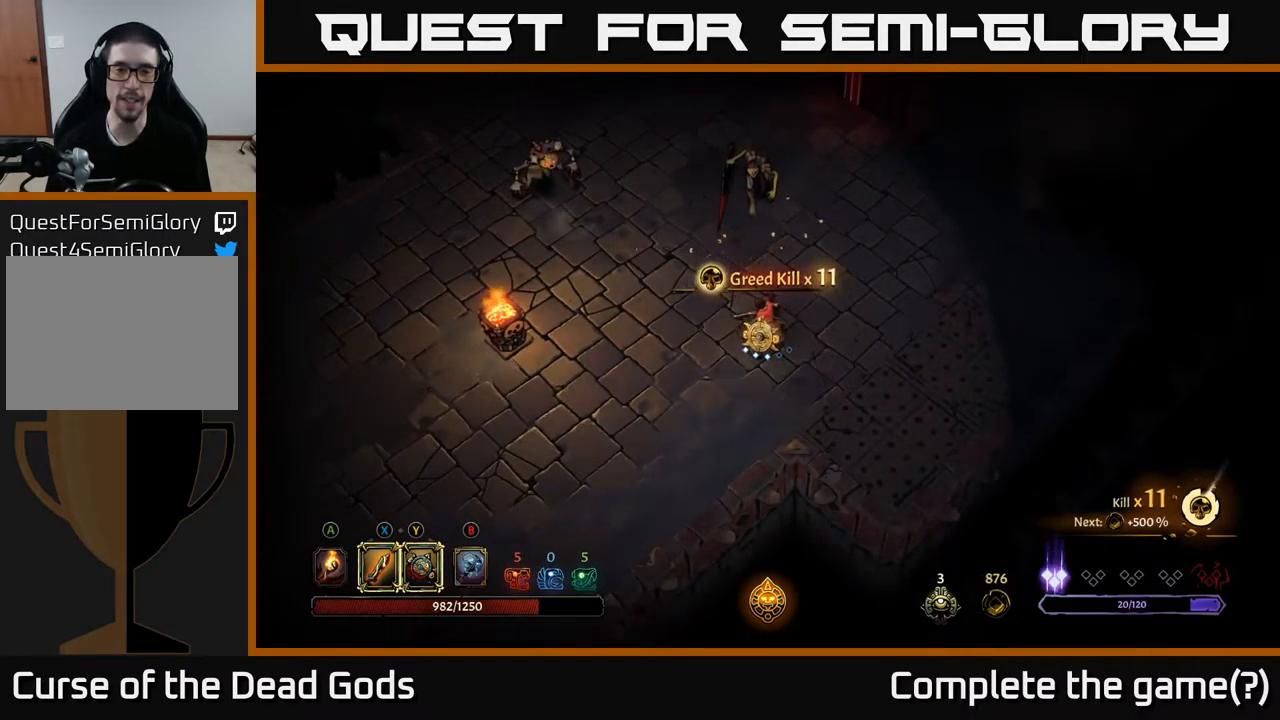
Gameplay with a controller (Xbox layout); each line is a JSON object with the inputs held at the frame after it. "events" lists button and stick changes between this image and that frame as [ms after this image, input, new state], when the widget could be followed in between.
{"buttons": ["X"], "left_stick": "up", "right_stick": "center", "events": [[167, "Y", "up"], [500, "X", "down"]]}
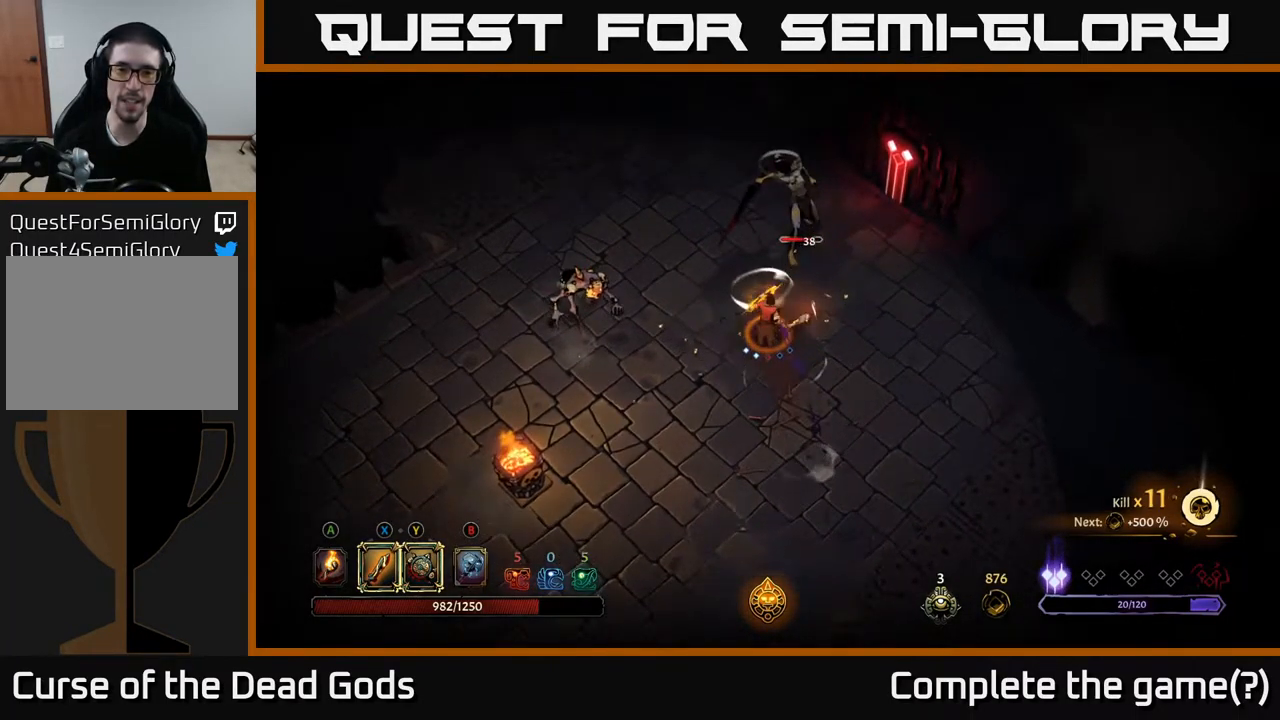
{"buttons": [], "left_stick": "up", "right_stick": "center", "events": [[83, "X", "up"], [383, "X", "down"], [500, "X", "up"]]}
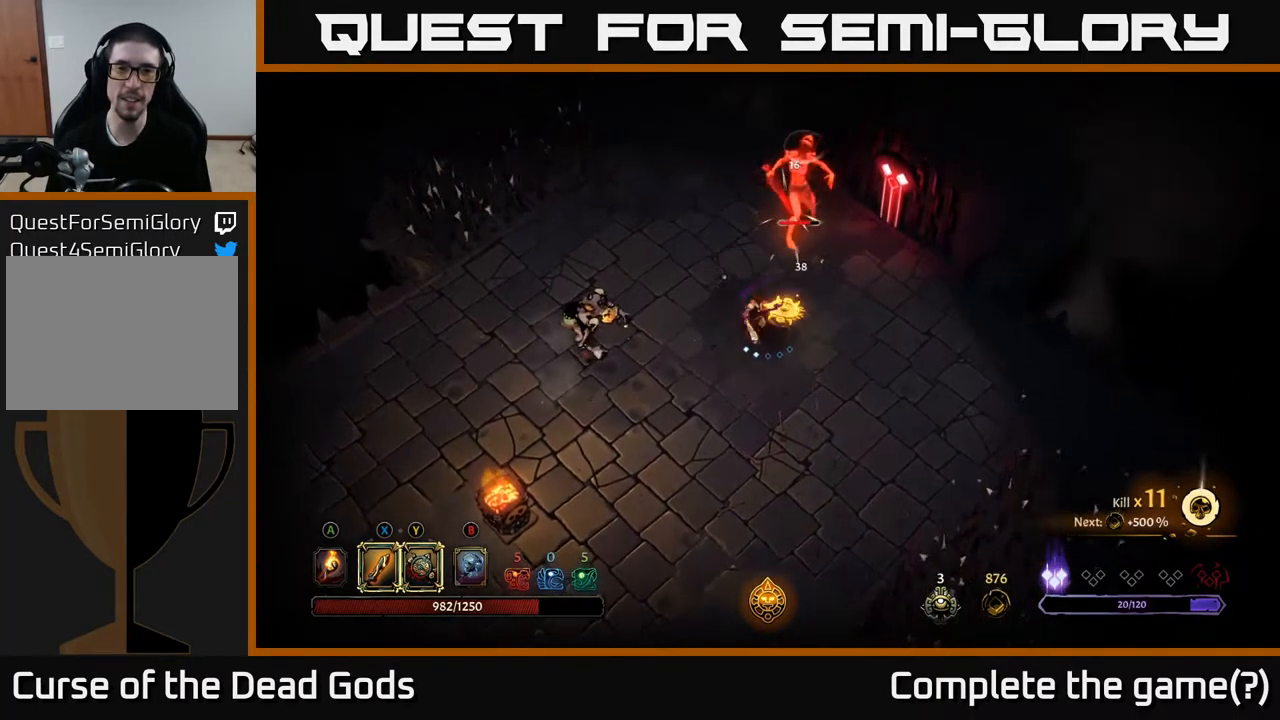
{"buttons": [], "left_stick": "up", "right_stick": "center", "events": [[250, "X", "down"], [383, "X", "up"]]}
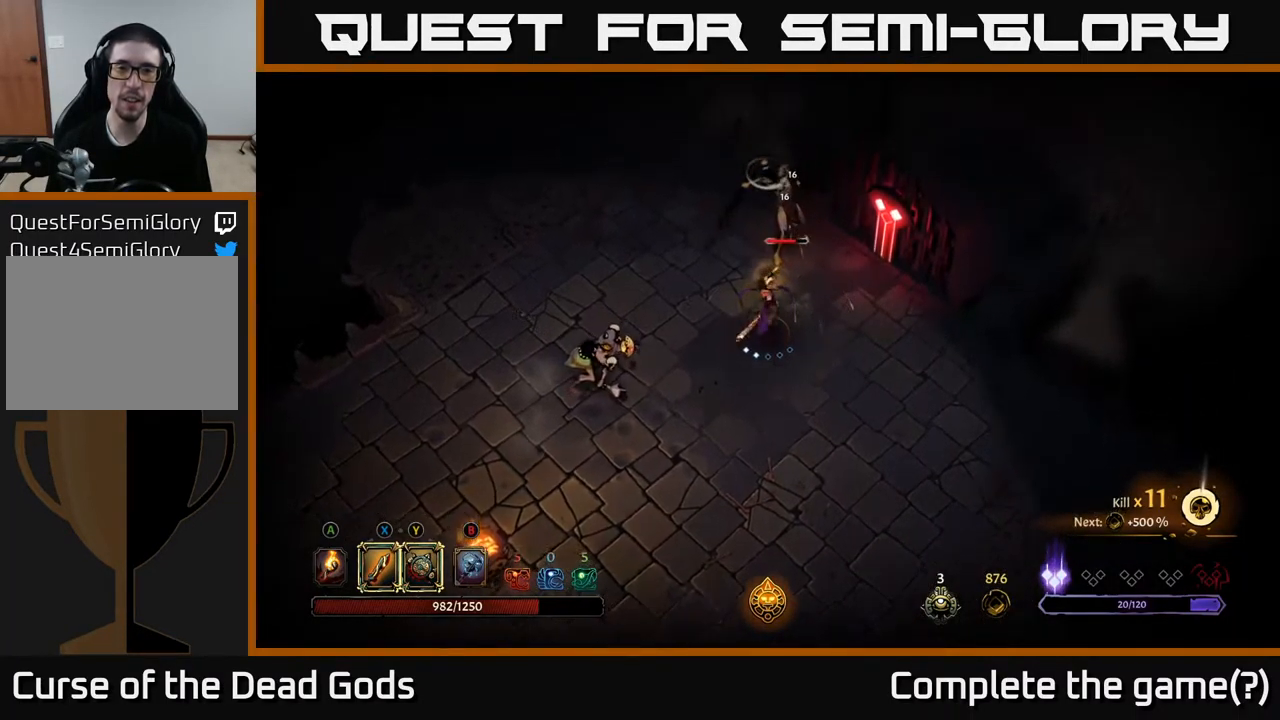
{"buttons": [], "left_stick": "up", "right_stick": "center", "events": [[133, "X", "down"], [283, "X", "up"]]}
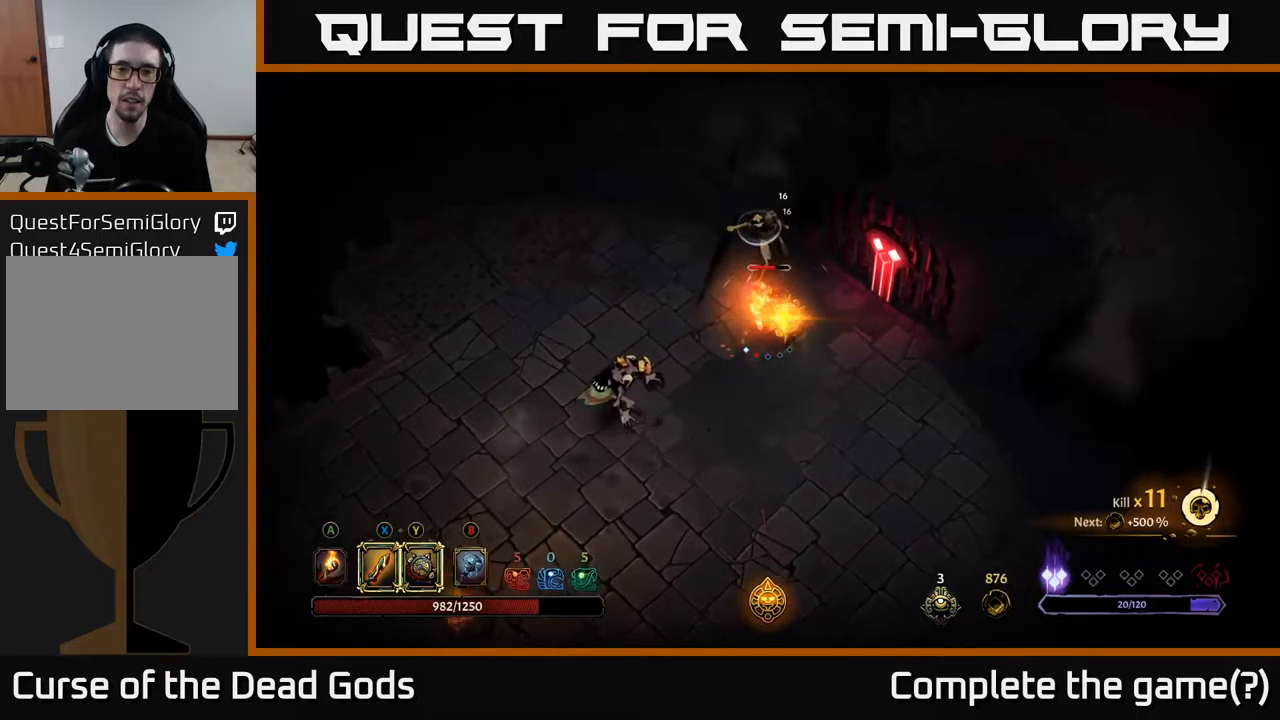
{"buttons": [], "left_stick": "down", "right_stick": "center", "events": [[184, "left_stick", "center"], [267, "left_stick", "down"]]}
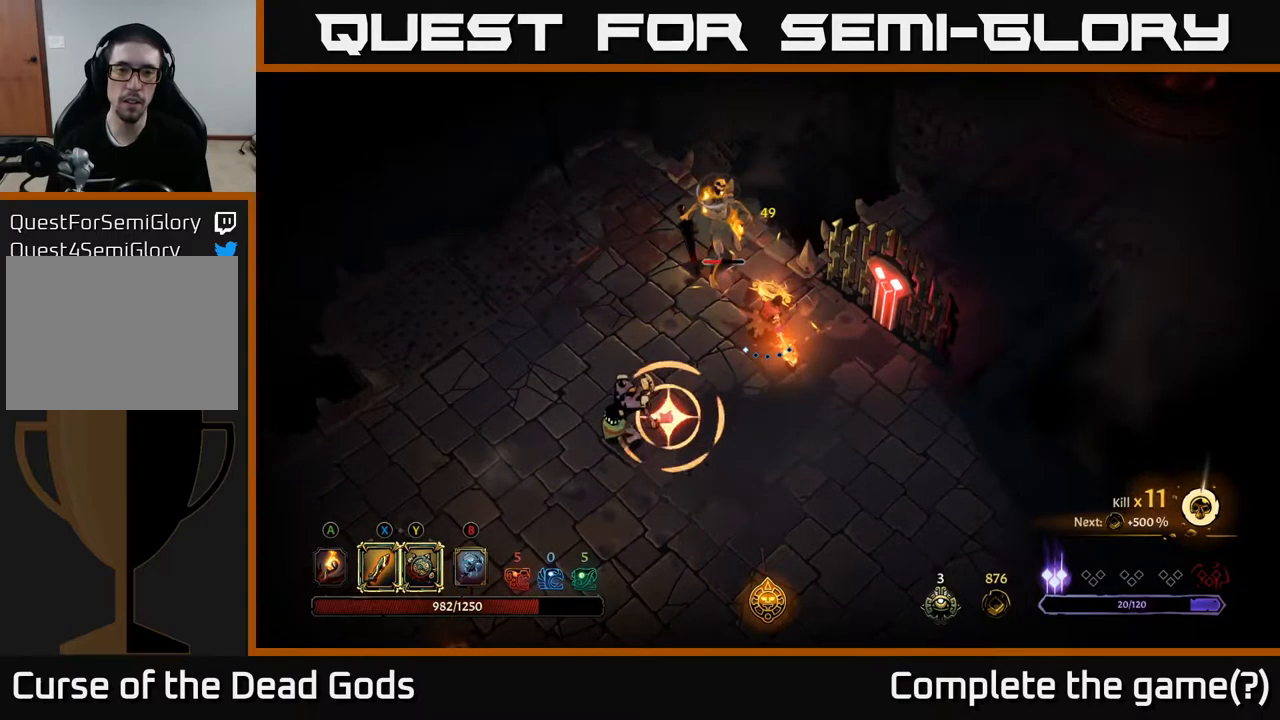
{"buttons": [], "left_stick": "down", "right_stick": "center", "events": [[150, "left_stick", "down-right"], [500, "left_stick", "down"]]}
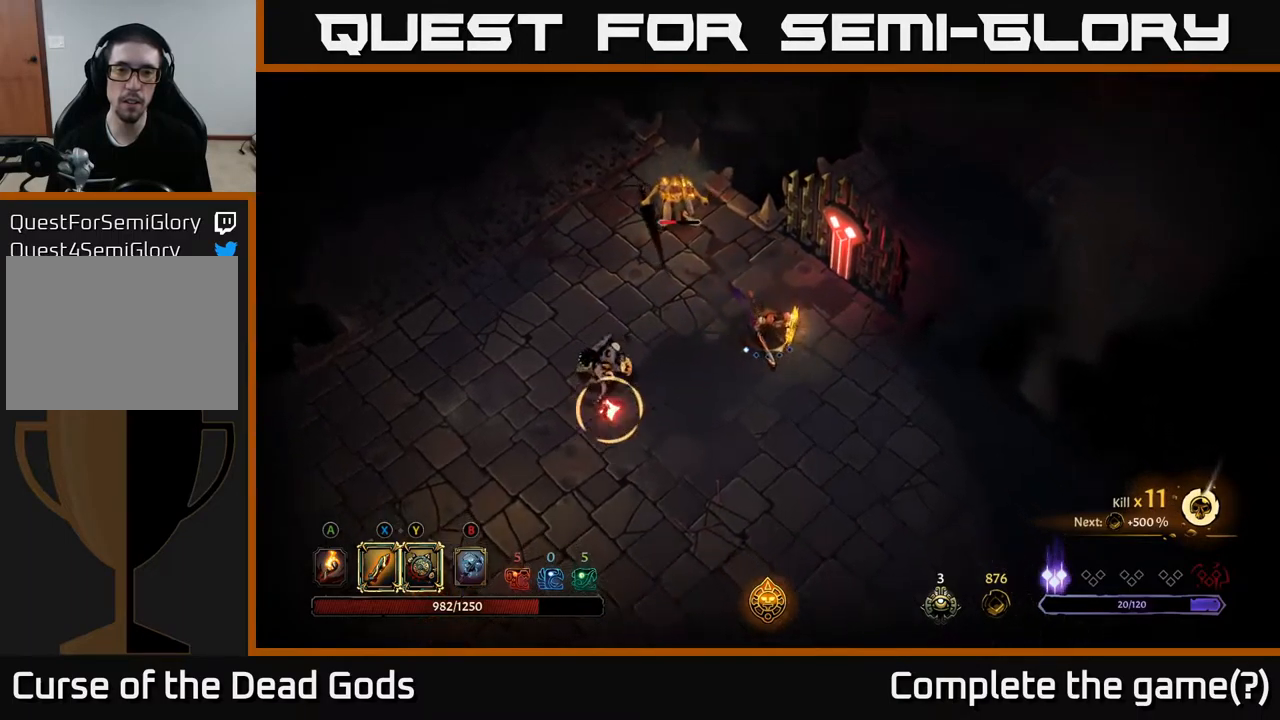
{"buttons": [], "left_stick": "down-left", "right_stick": "center", "events": [[34, "R2", "down"], [184, "R2", "up"], [300, "left_stick", "down-left"]]}
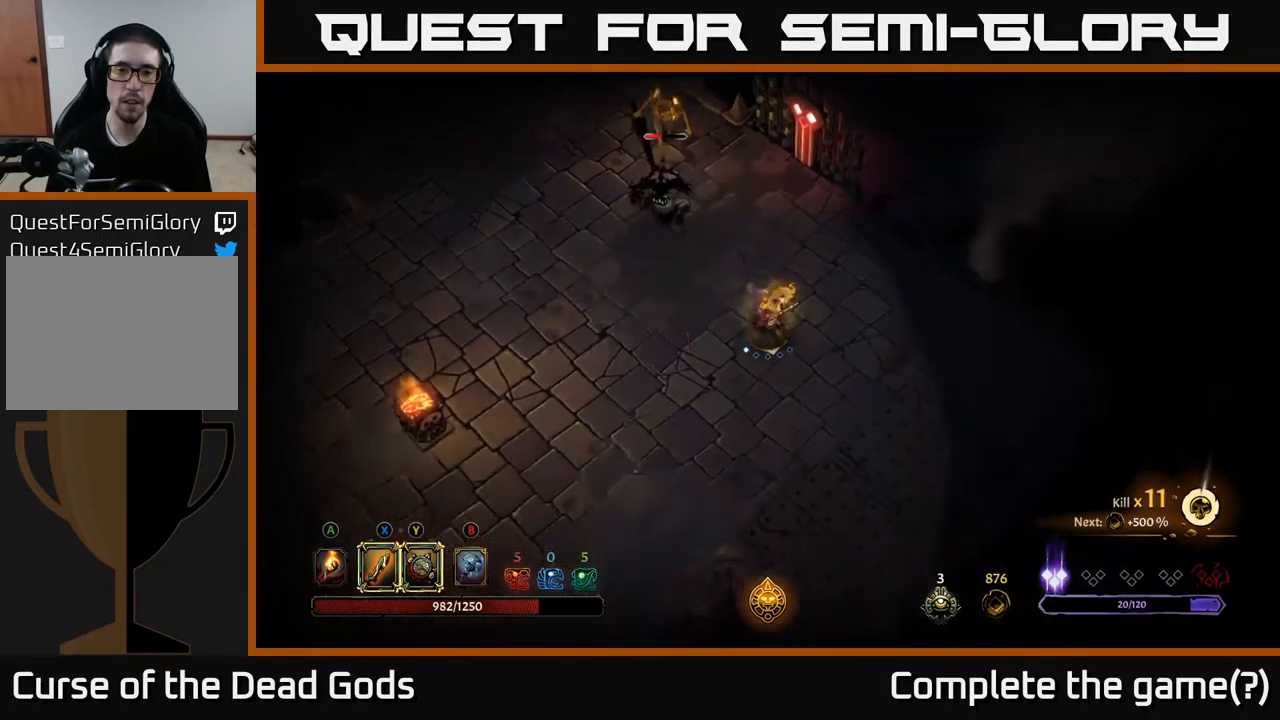
{"buttons": [], "left_stick": "down-left", "right_stick": "center", "events": []}
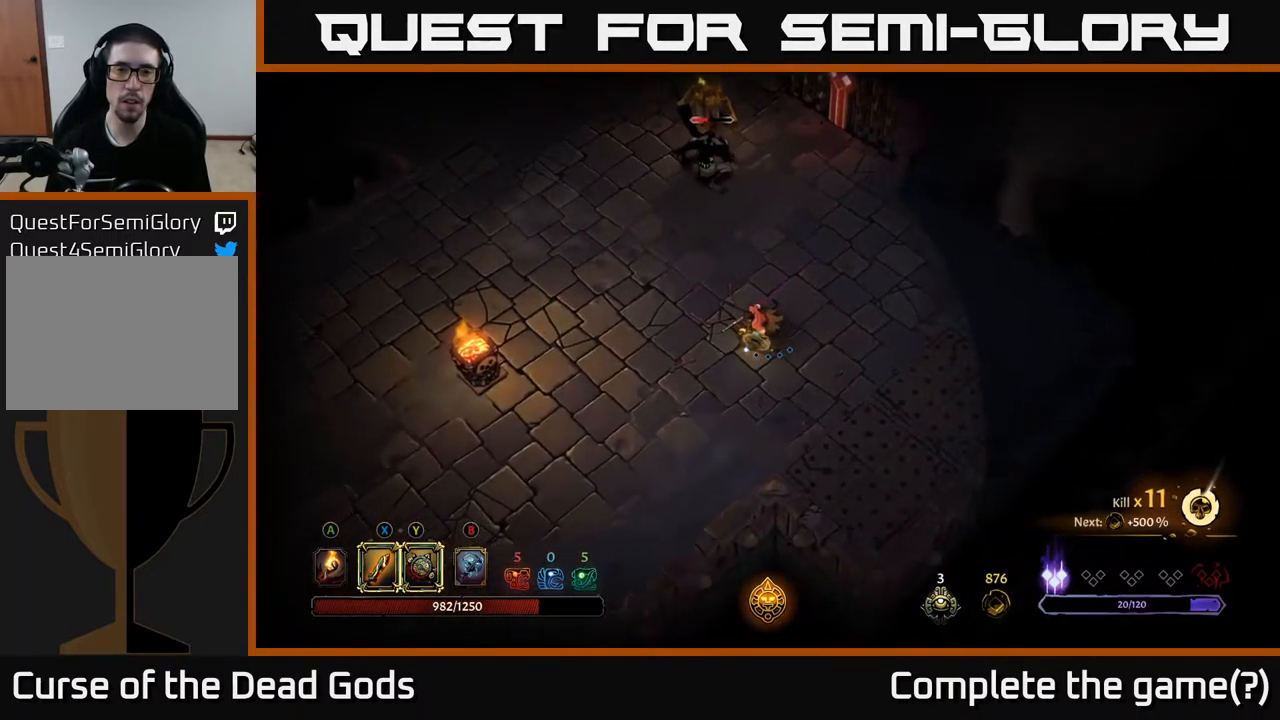
{"buttons": [], "left_stick": "up", "right_stick": "center", "events": [[434, "B", "down"], [484, "B", "up"], [484, "left_stick", "up"]]}
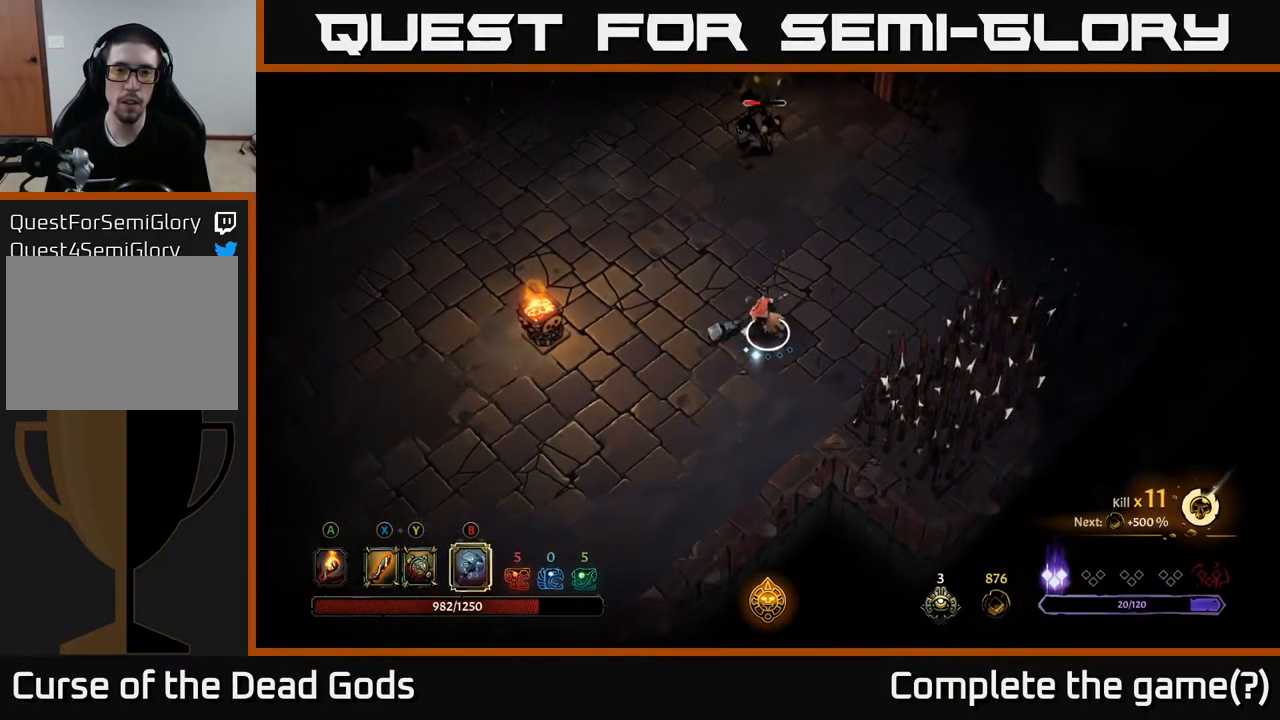
{"buttons": ["B"], "left_stick": "up", "right_stick": "center", "events": [[50, "B", "down"]]}
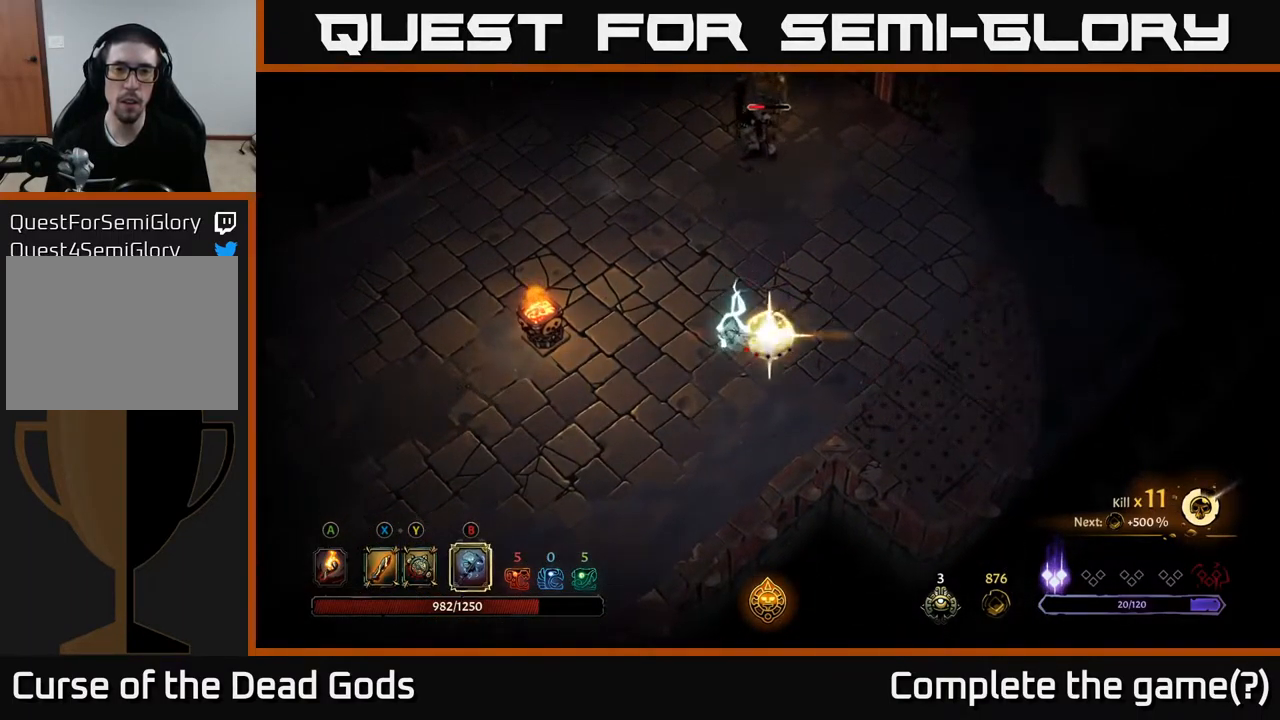
{"buttons": [], "left_stick": "up", "right_stick": "center", "events": [[34, "B", "up"]]}
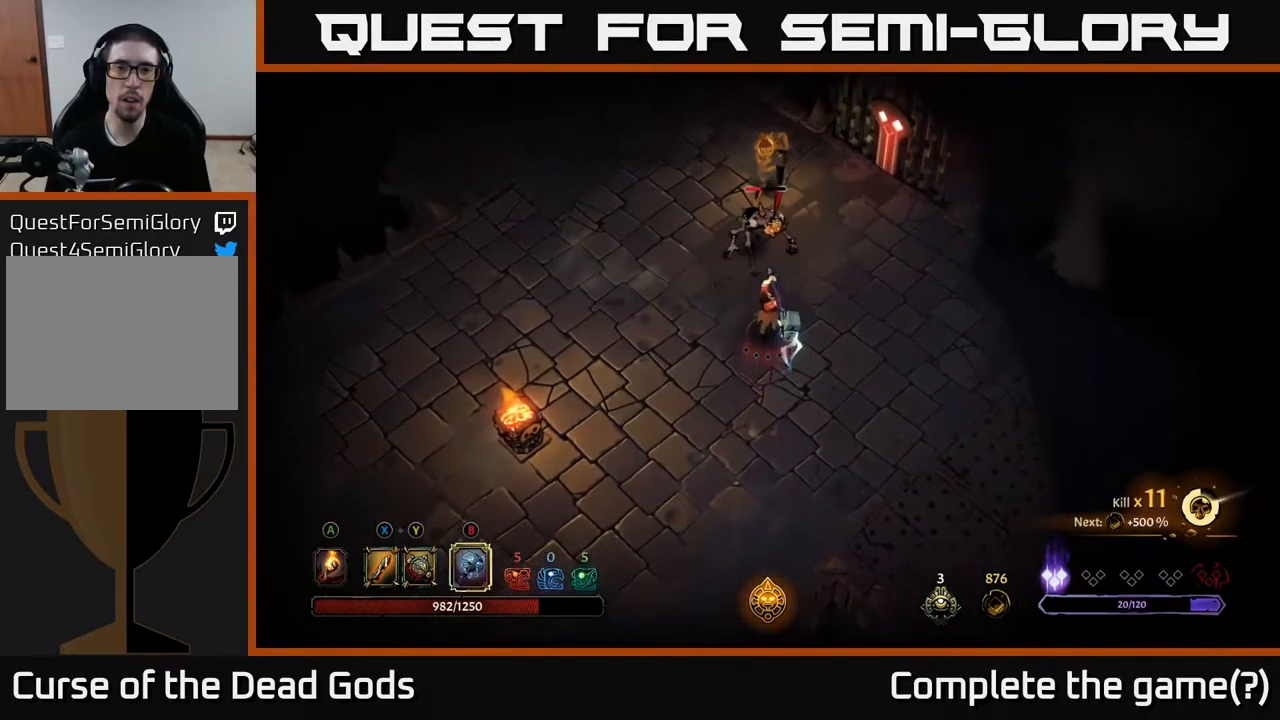
{"buttons": [], "left_stick": "down-left", "right_stick": "center", "events": [[334, "left_stick", "down-left"]]}
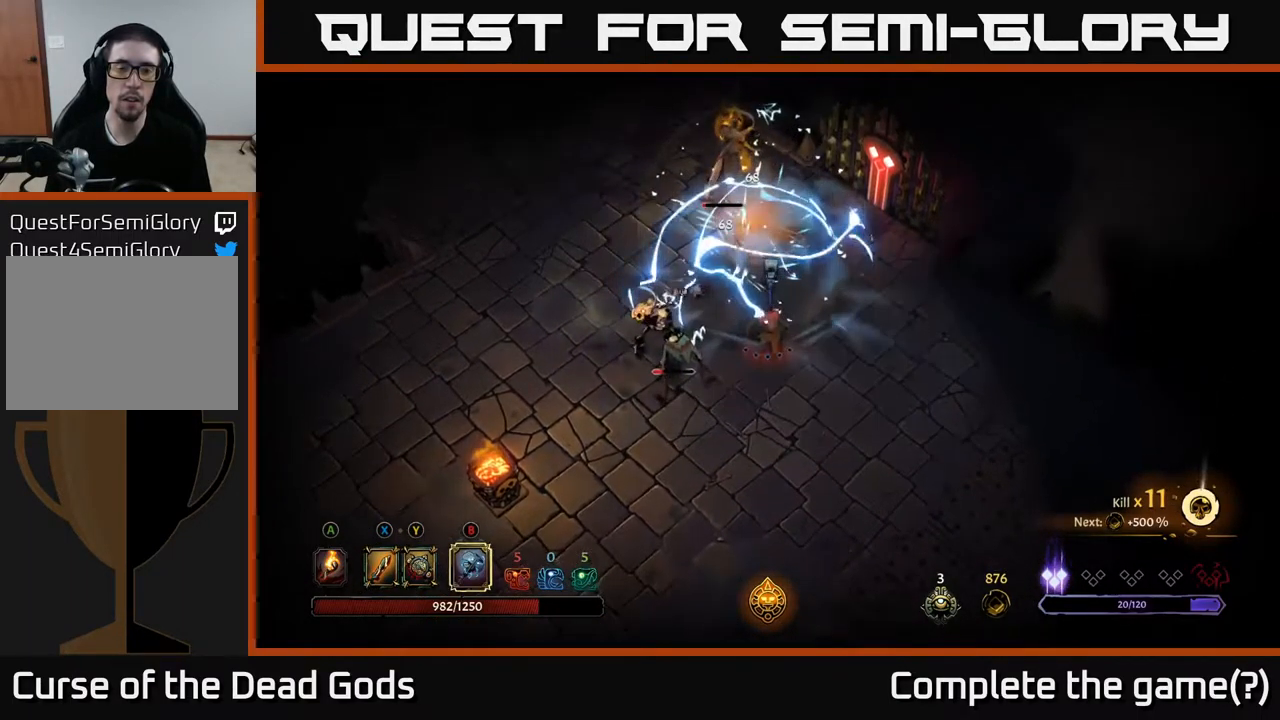
{"buttons": [], "left_stick": "down-right", "right_stick": "center", "events": [[284, "left_stick", "down-right"]]}
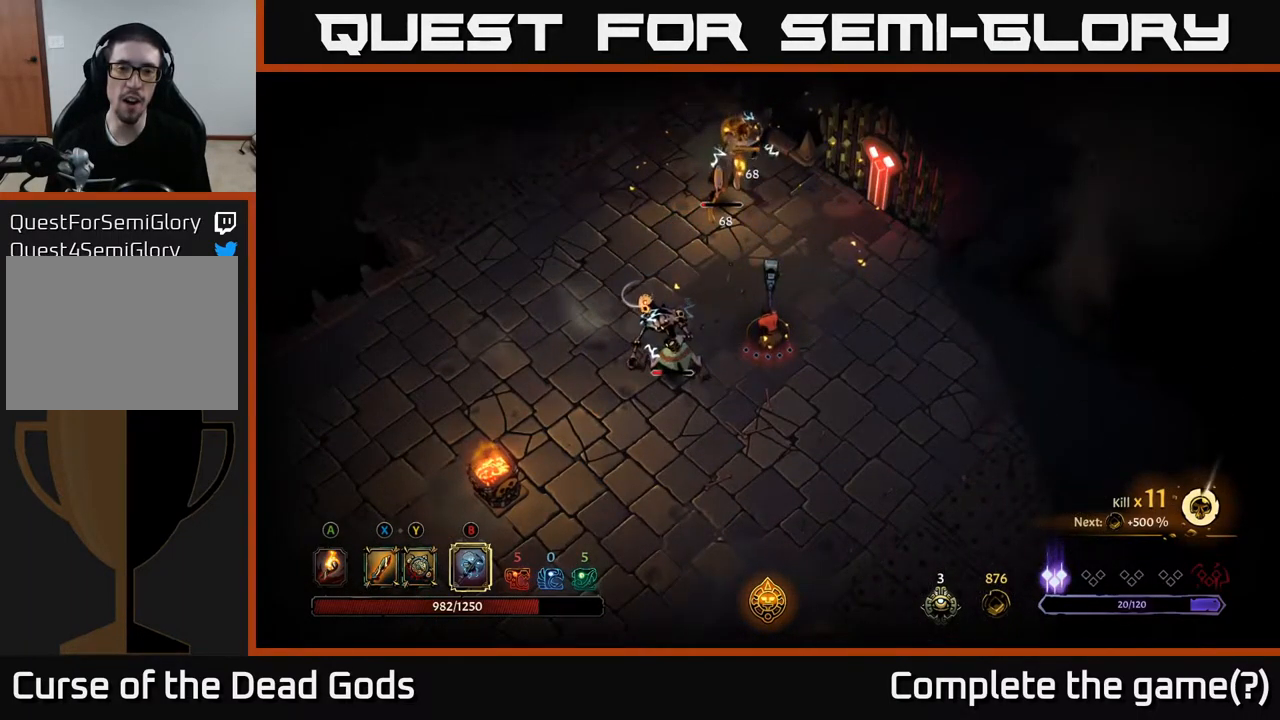
{"buttons": [], "left_stick": "down-right", "right_stick": "center", "events": []}
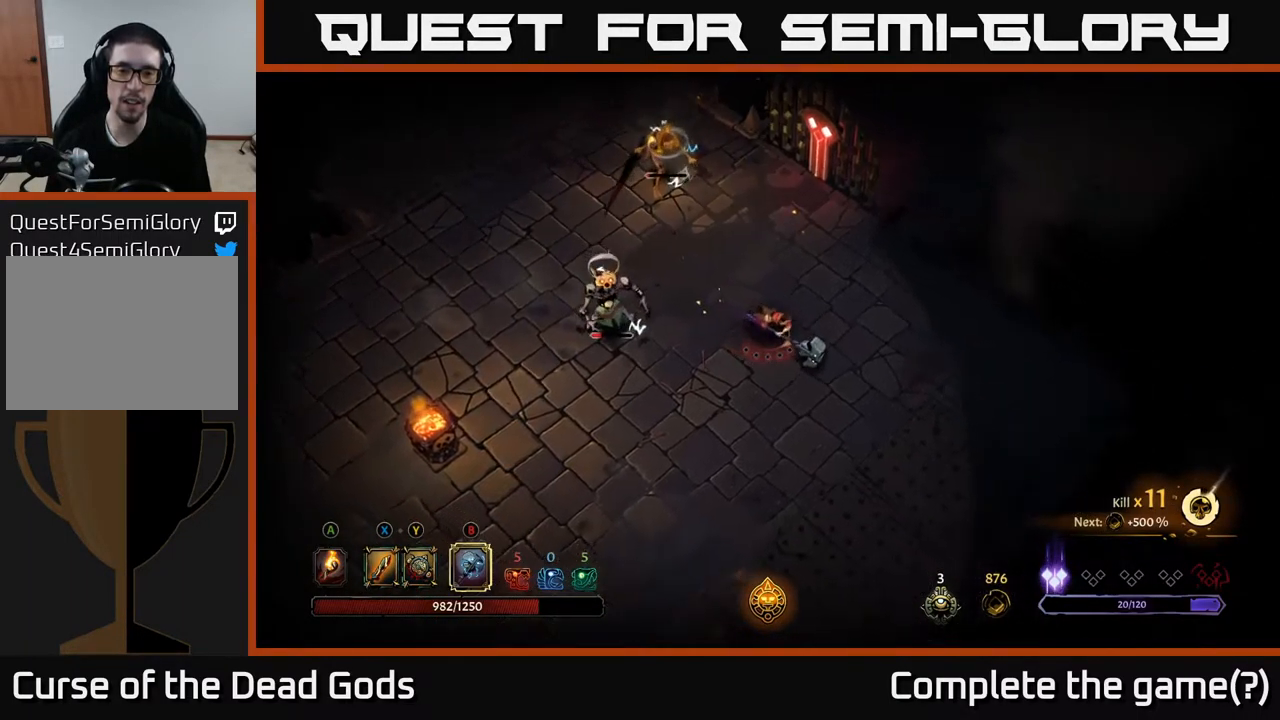
{"buttons": [], "left_stick": "down", "right_stick": "center", "events": [[251, "left_stick", "down"]]}
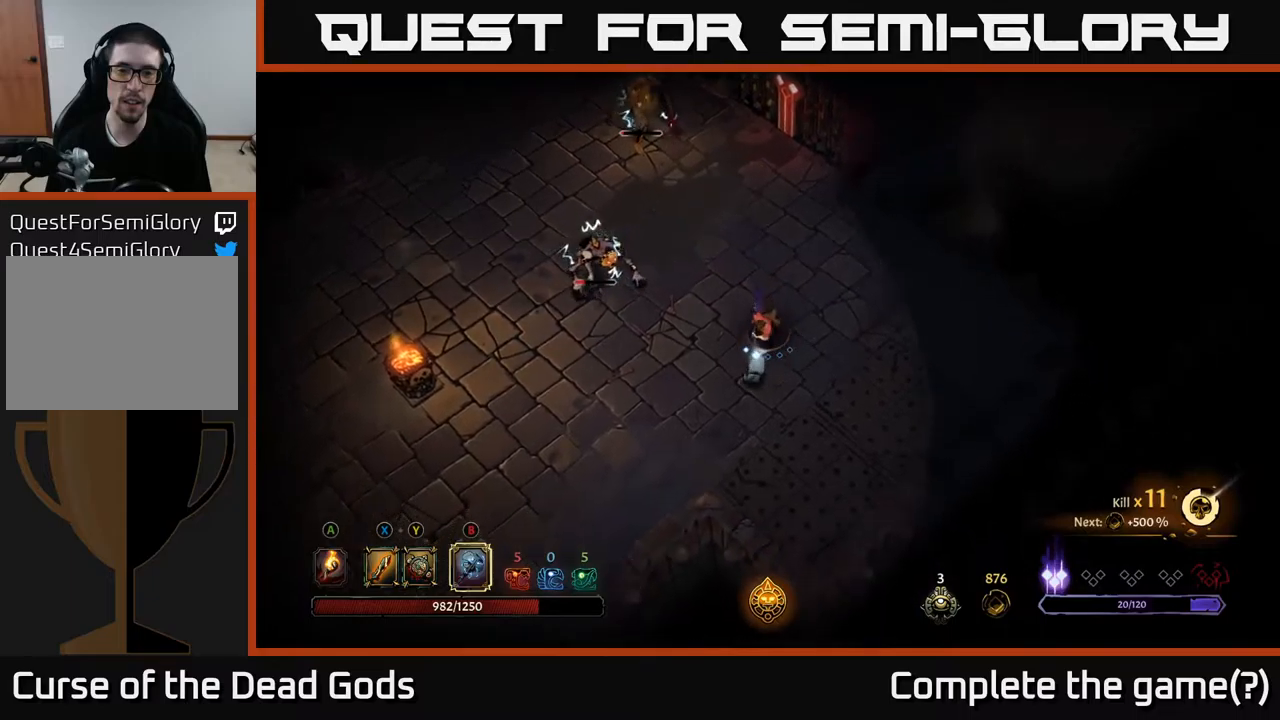
{"buttons": [], "left_stick": "left", "right_stick": "center", "events": [[67, "left_stick", "down-left"], [350, "Y", "down"], [434, "Y", "up"], [500, "left_stick", "left"]]}
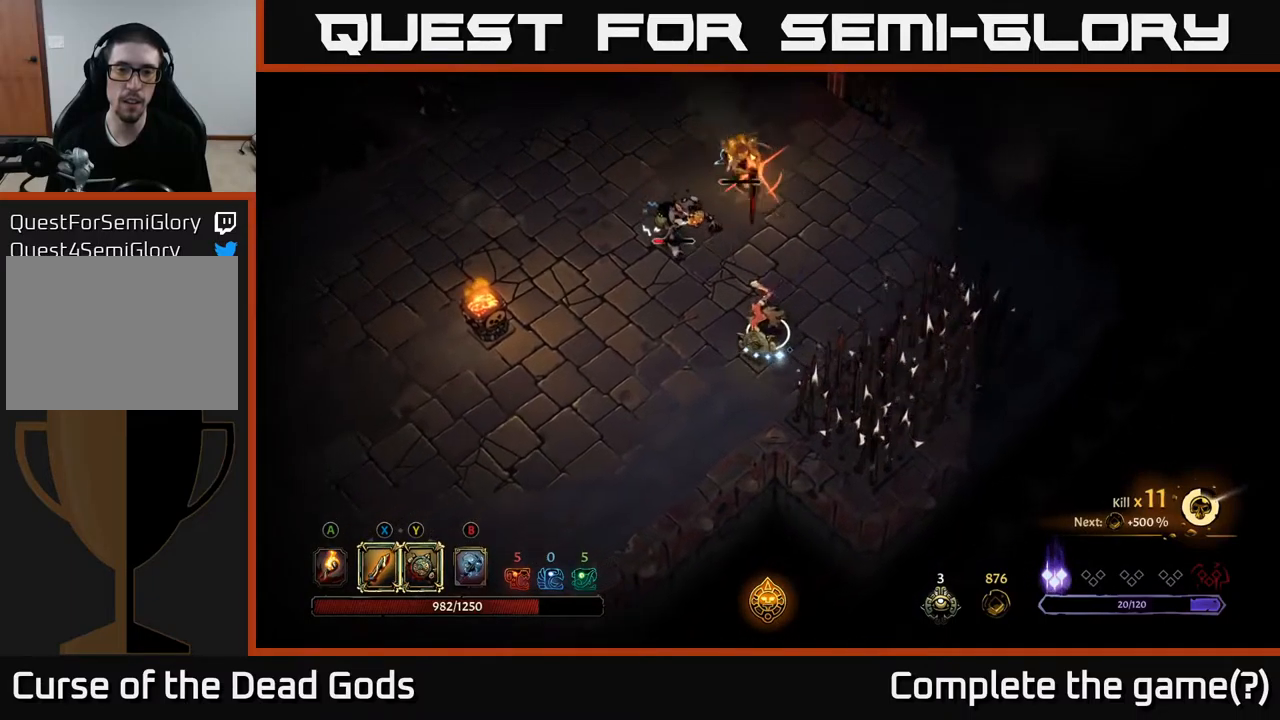
{"buttons": [], "left_stick": "up-left", "right_stick": "center", "events": [[34, "Y", "down"], [100, "left_stick", "up-left"], [234, "Y", "up"], [267, "R2", "down"], [384, "R2", "up"]]}
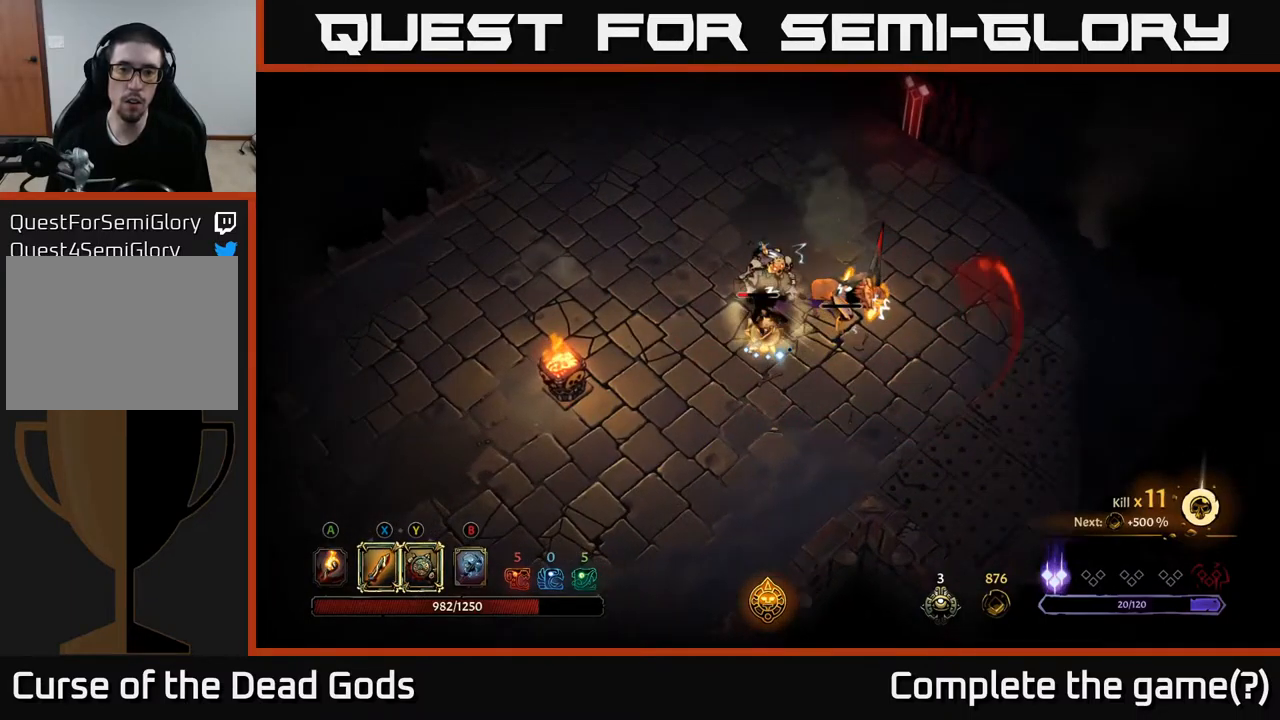
{"buttons": [], "left_stick": "up", "right_stick": "center", "events": [[117, "R2", "down"], [217, "R2", "up"], [234, "left_stick", "up"]]}
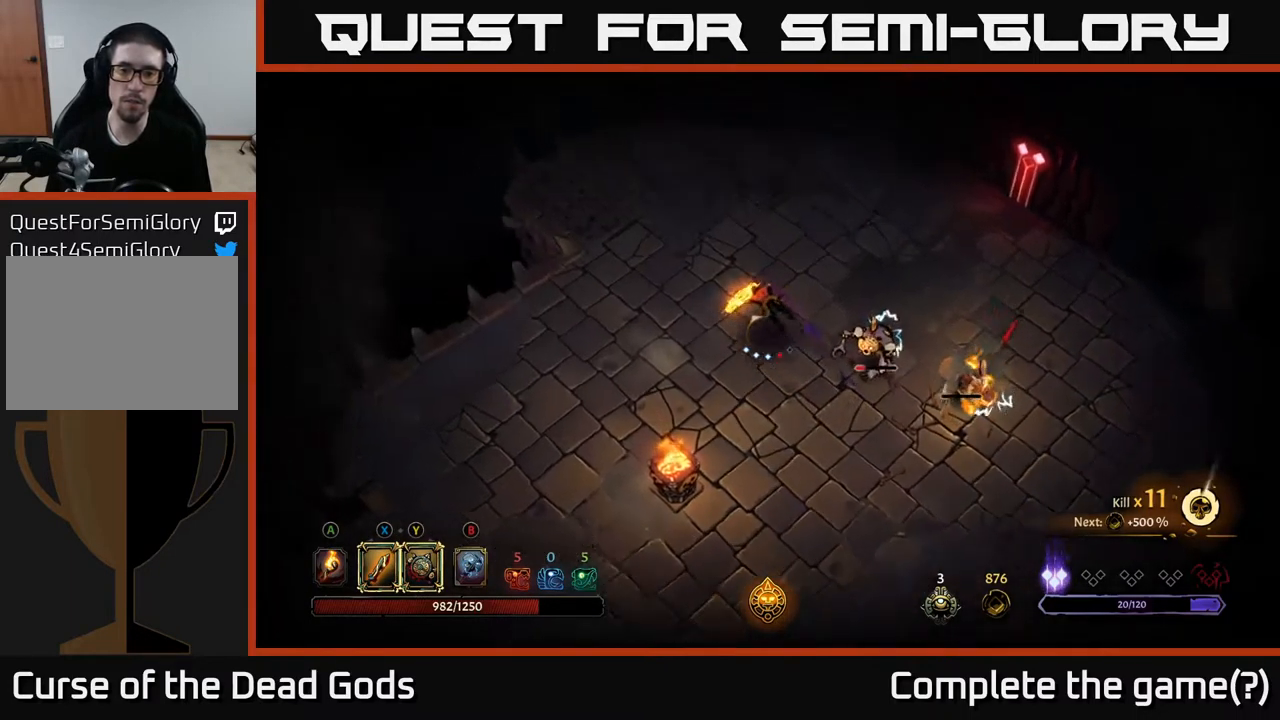
{"buttons": ["Y"], "left_stick": "down-right", "right_stick": "center", "events": [[84, "Y", "down"], [84, "left_stick", "right"], [334, "left_stick", "down-right"]]}
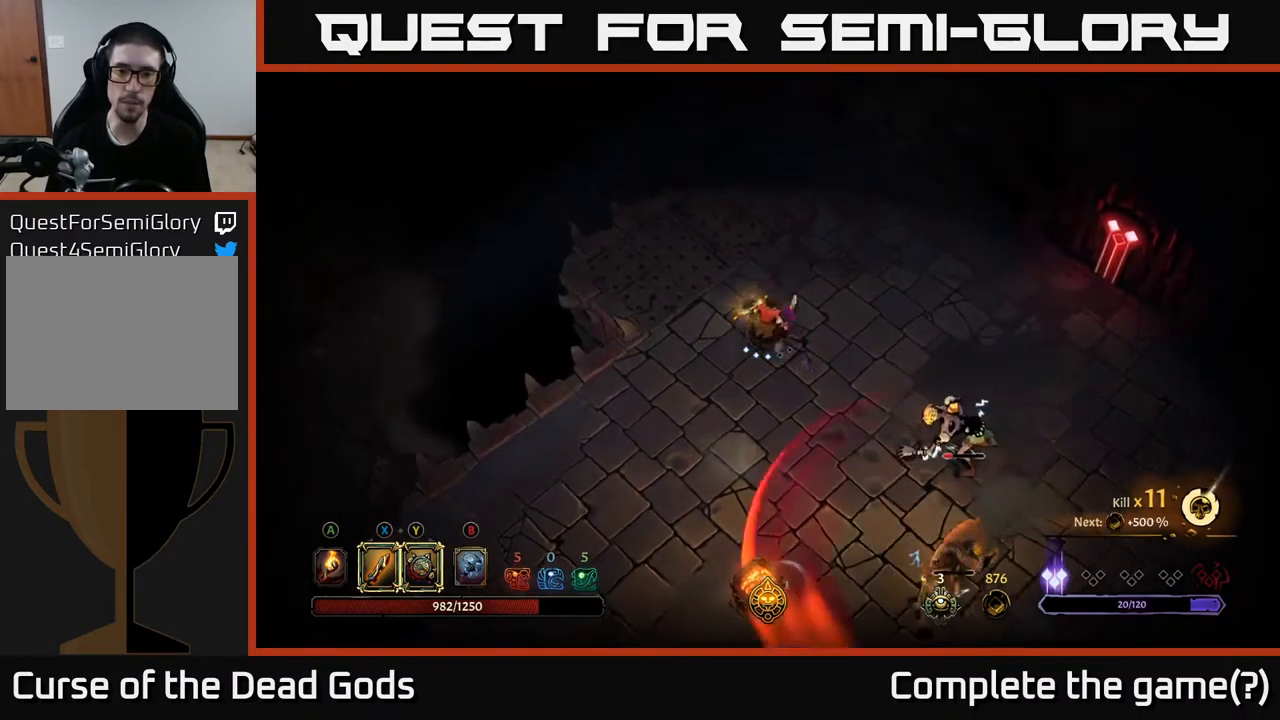
{"buttons": [], "left_stick": "down-right", "right_stick": "center", "events": [[450, "Y", "up"]]}
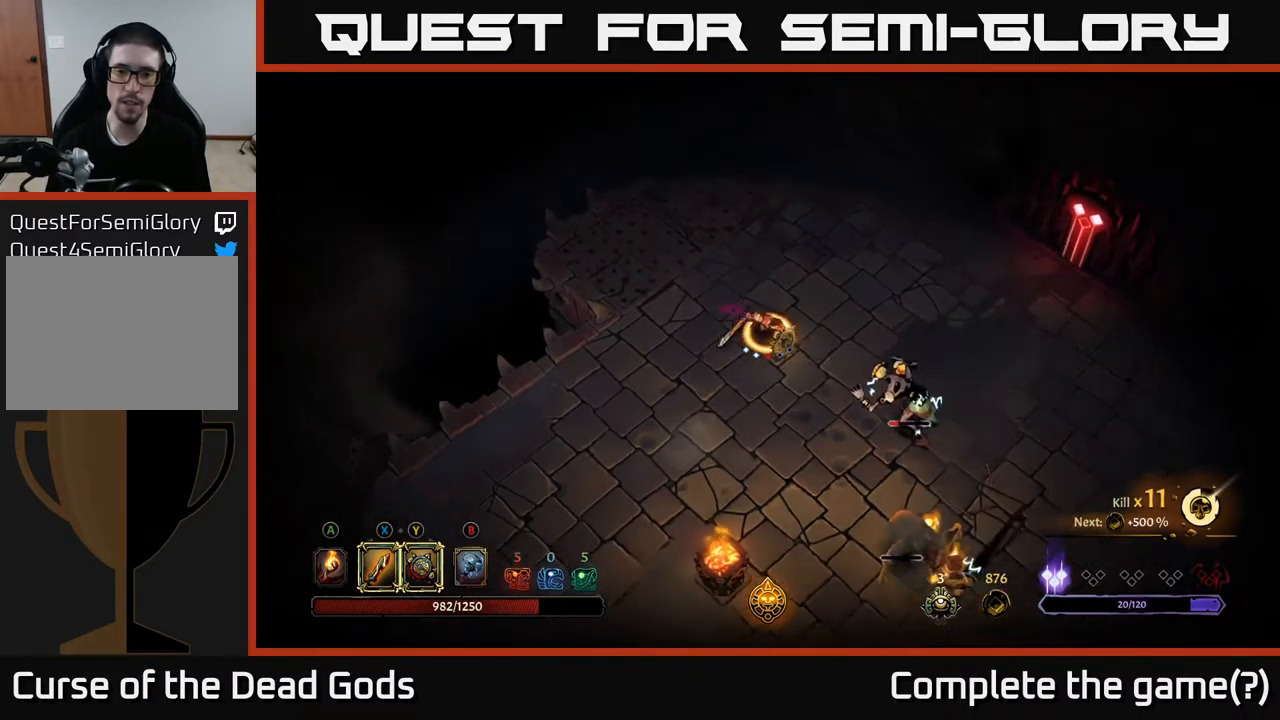
{"buttons": [], "left_stick": "down", "right_stick": "center", "events": [[400, "X", "down"], [400, "left_stick", "down"], [450, "X", "up"]]}
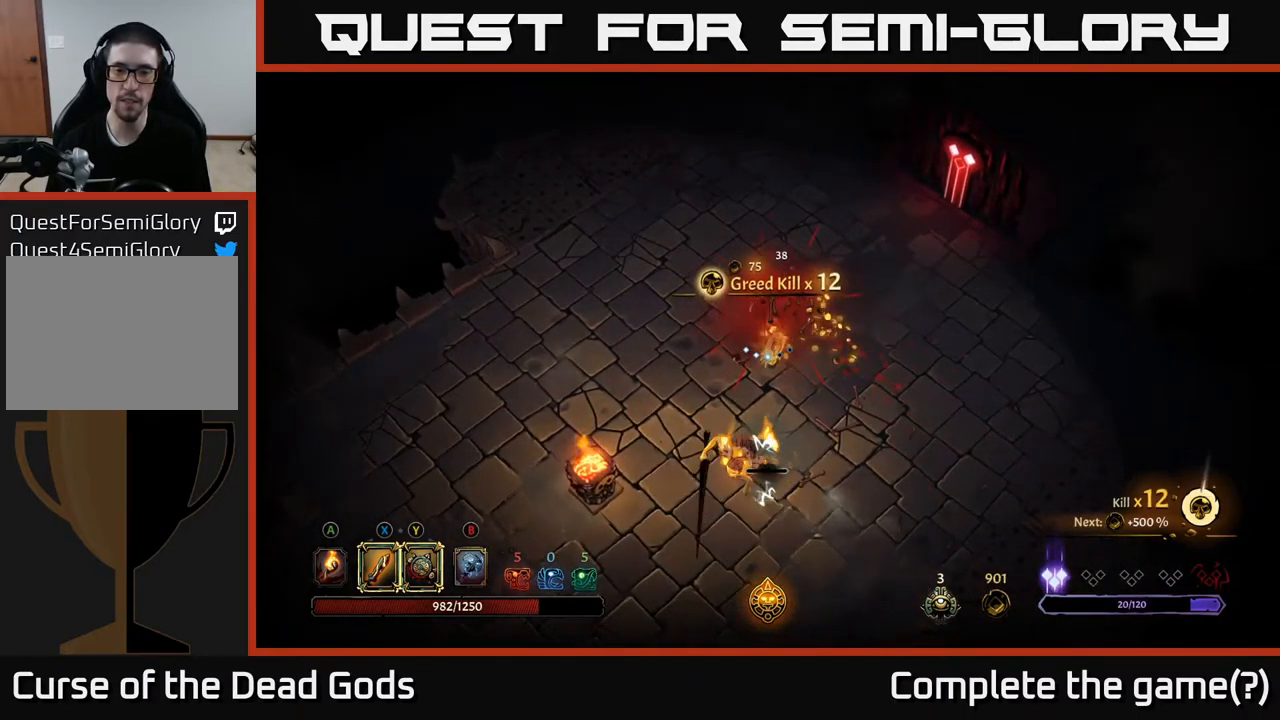
{"buttons": [], "left_stick": "down", "right_stick": "center", "events": [[284, "X", "down"], [400, "X", "up"]]}
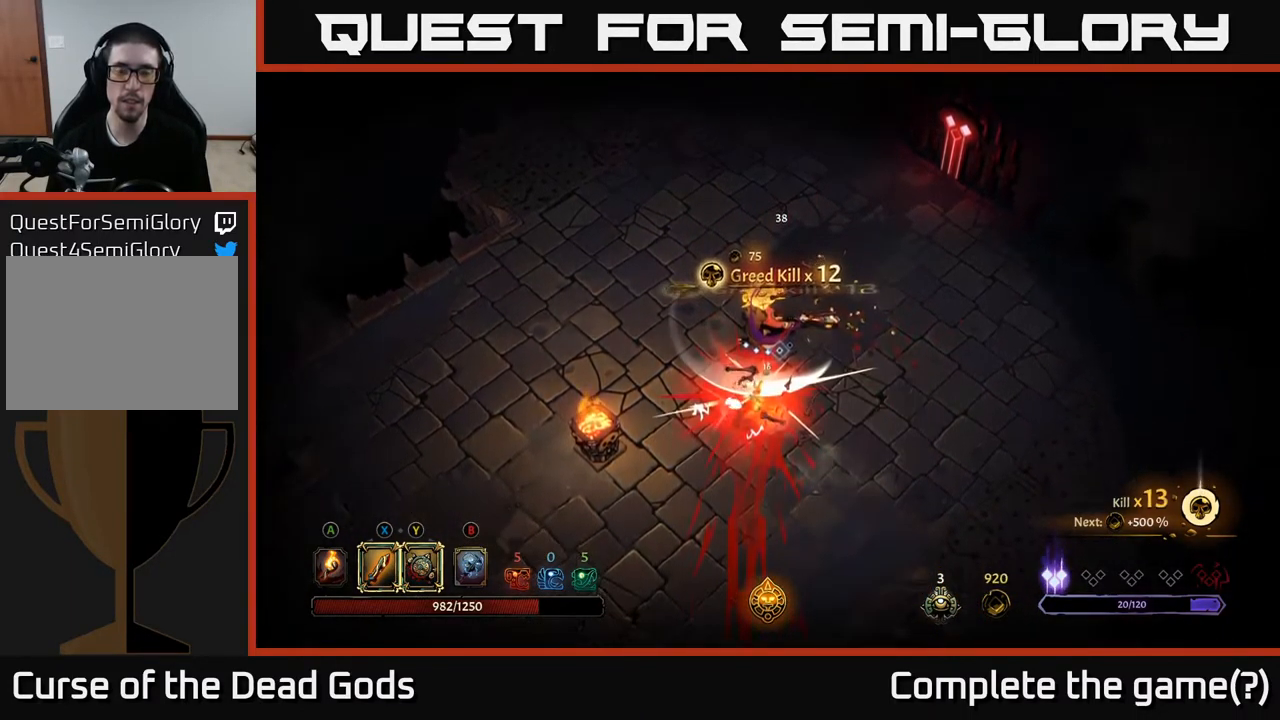
{"buttons": [], "left_stick": "down", "right_stick": "center", "events": [[184, "left_stick", "center"], [317, "A", "down"], [384, "left_stick", "right"], [417, "A", "up"], [500, "left_stick", "down"]]}
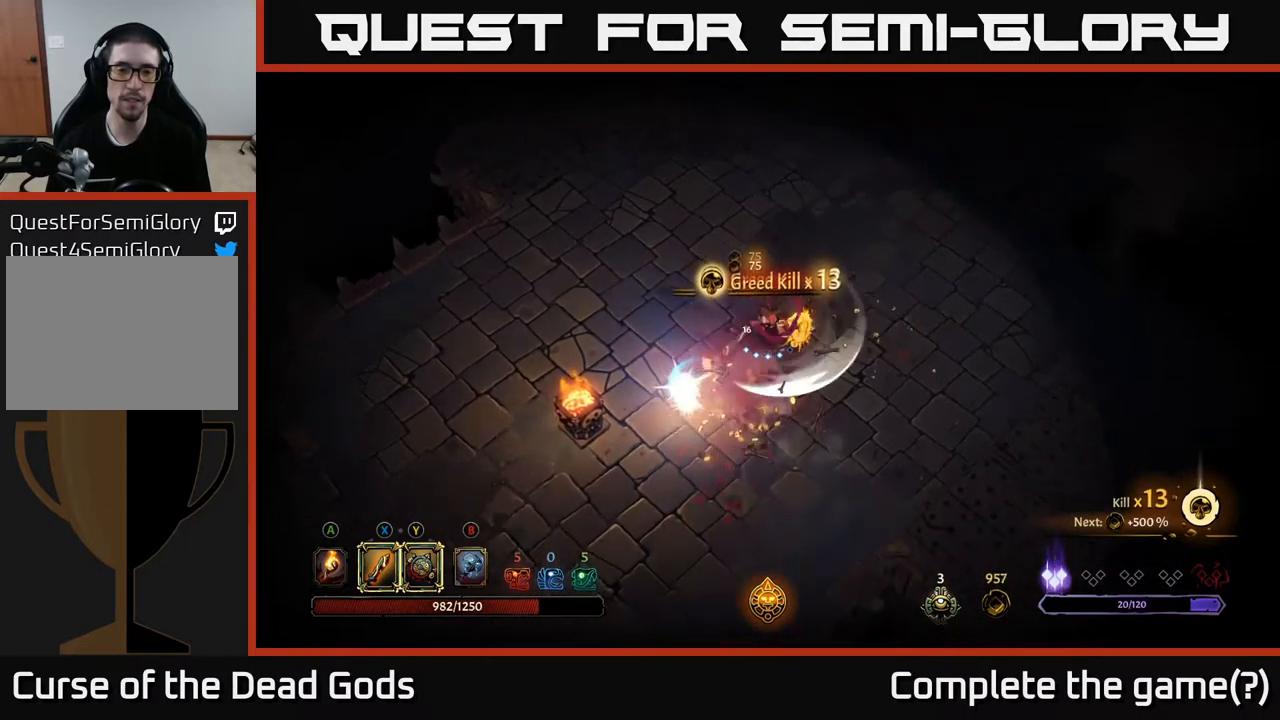
{"buttons": [], "left_stick": "down-left", "right_stick": "center", "events": [[167, "left_stick", "down-left"]]}
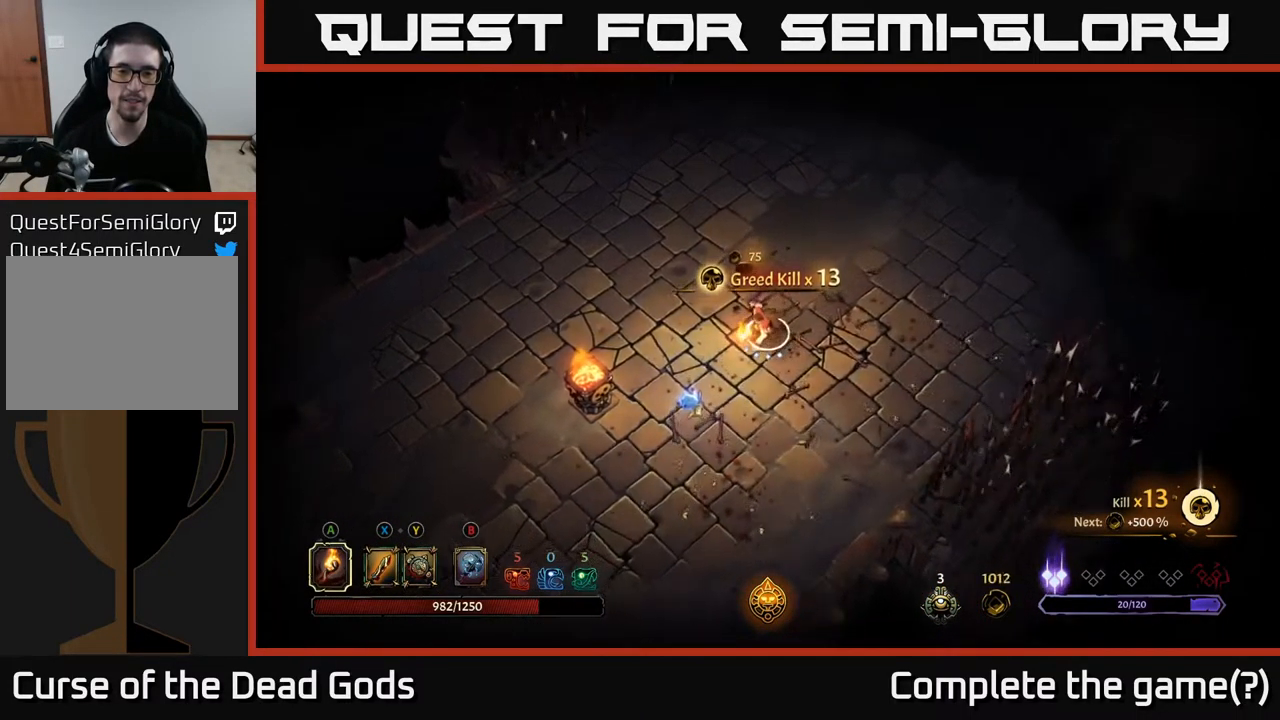
{"buttons": [], "left_stick": "up-left", "right_stick": "center", "events": [[467, "left_stick", "up-left"]]}
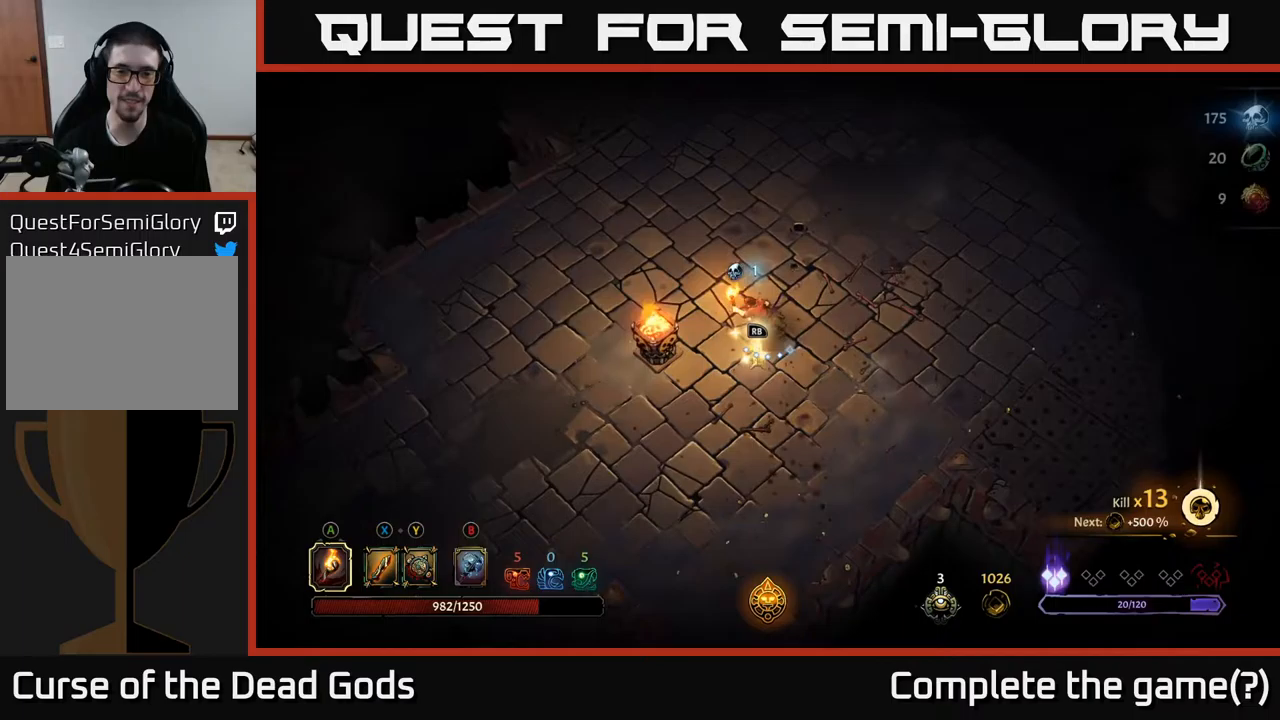
{"buttons": [], "left_stick": "up", "right_stick": "center", "events": [[83, "left_stick", "up"]]}
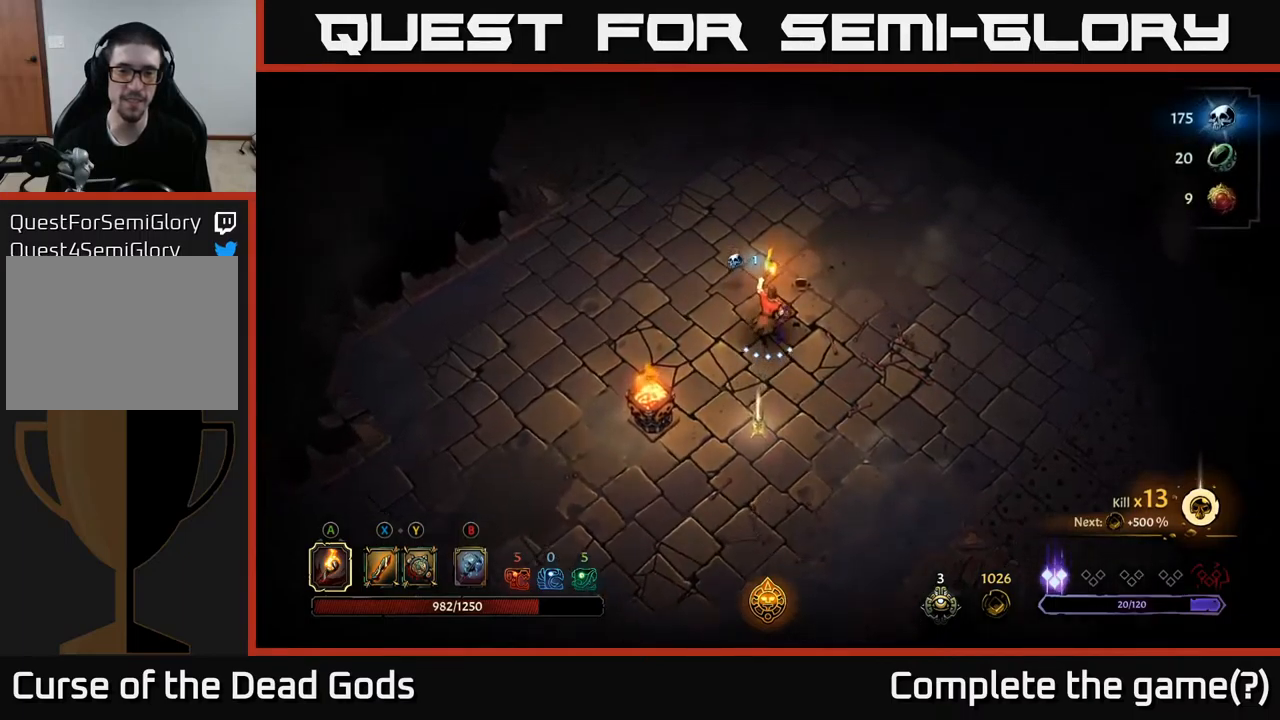
{"buttons": ["R1"], "left_stick": "center", "right_stick": "center", "events": [[33, "left_stick", "down"], [467, "R1", "down"], [467, "left_stick", "center"]]}
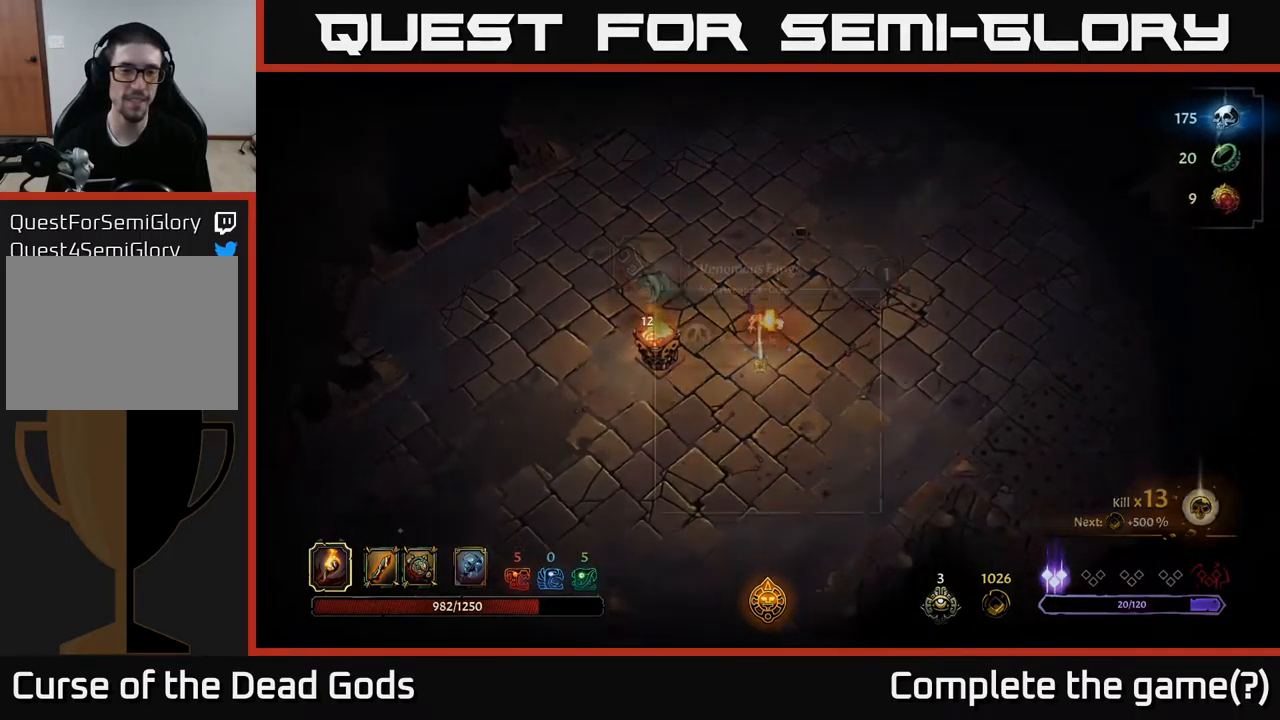
{"buttons": [], "left_stick": "center", "right_stick": "center", "events": [[33, "R1", "up"]]}